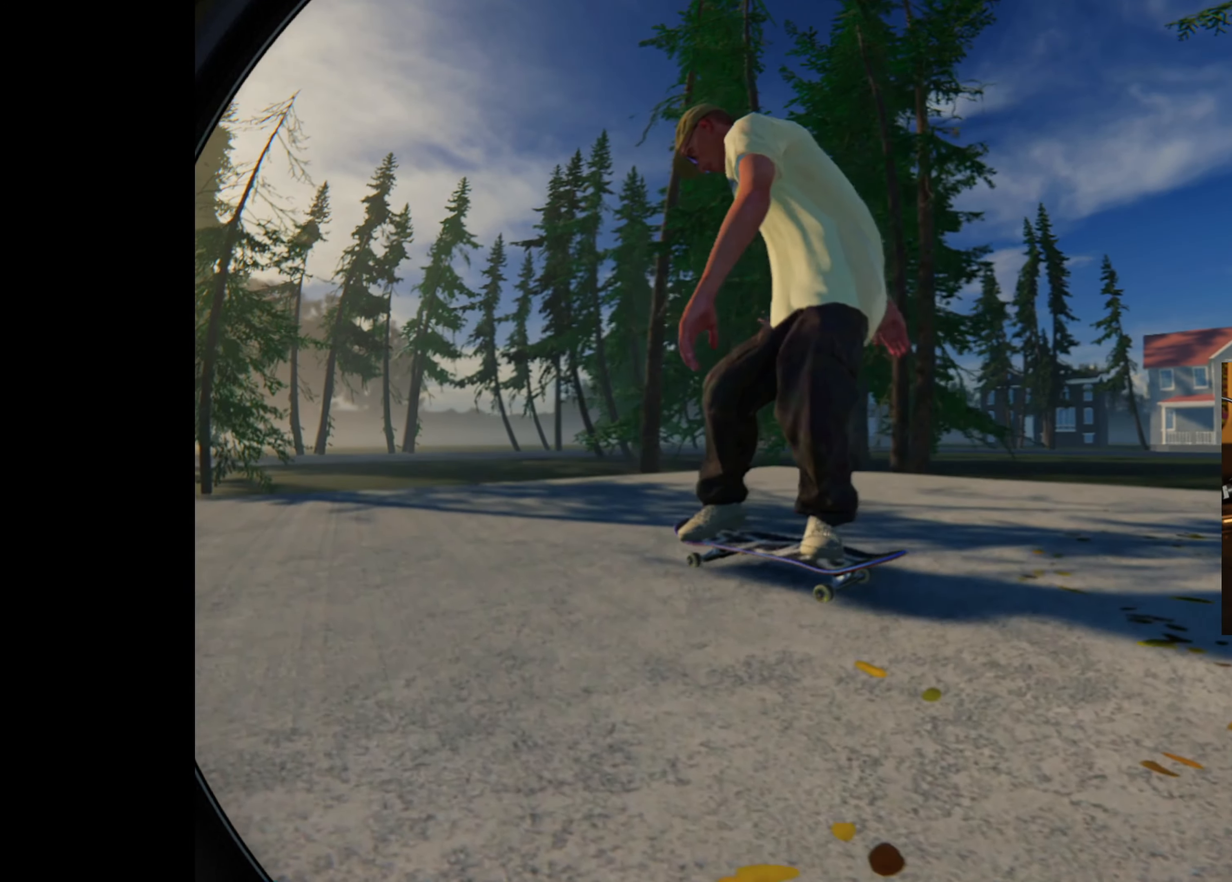
Gameplay with a controller (Xbox layout); each line is a JSON object with the inputs held at the frame after it (dt_ms = milliseconds from this image to that frame). "events" lists button and stick changes between this image and that frame as [ms after this image, input, new state], when the widget could be followed in between. Not read: L3 R3.
{"dt_ms": 500, "buttons": [], "left_stick": "center", "right_stick": "center", "events": []}
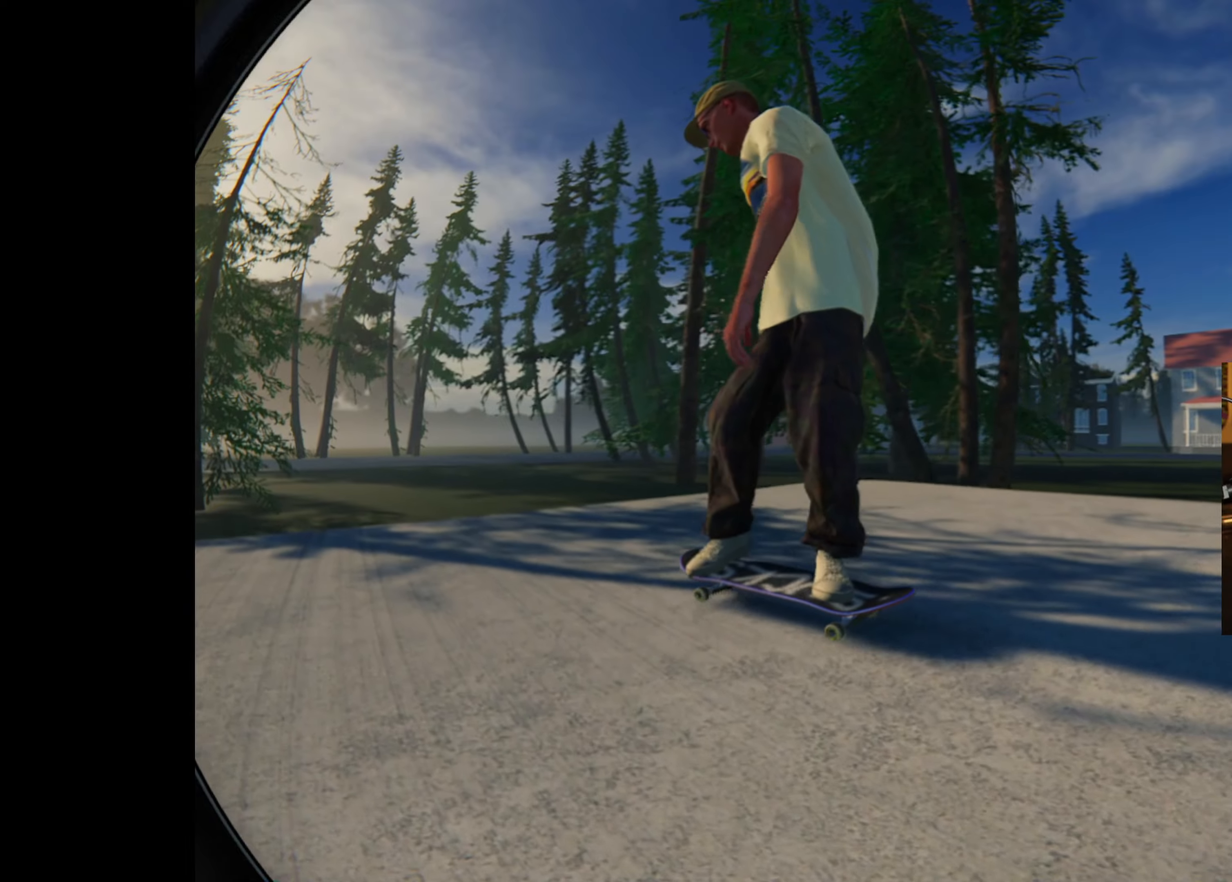
{"dt_ms": 500, "buttons": [], "left_stick": "center", "right_stick": "center", "events": [[150, "R2", "down"], [383, "R2", "up"]]}
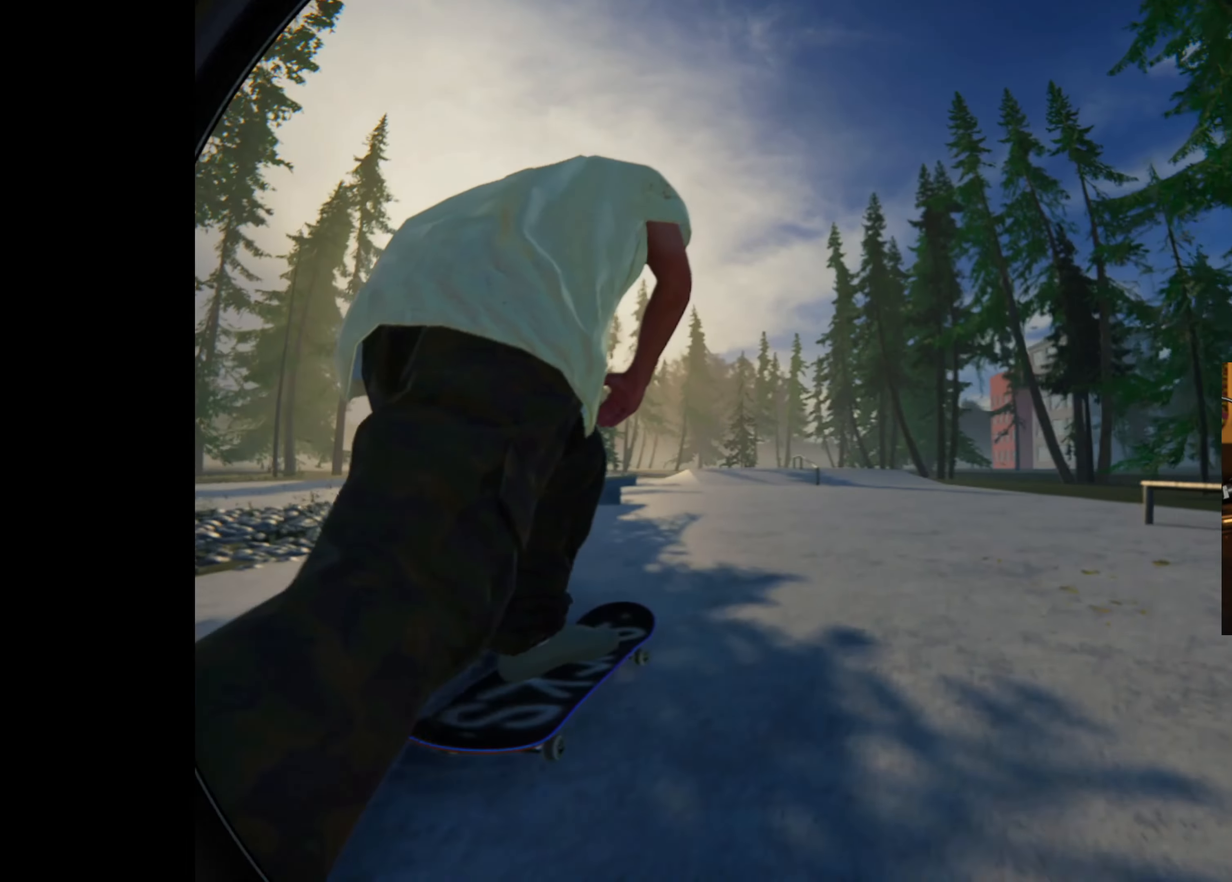
{"dt_ms": 500, "buttons": [], "left_stick": "center", "right_stick": "center", "events": [[116, "R2", "down"], [233, "R2", "up"]]}
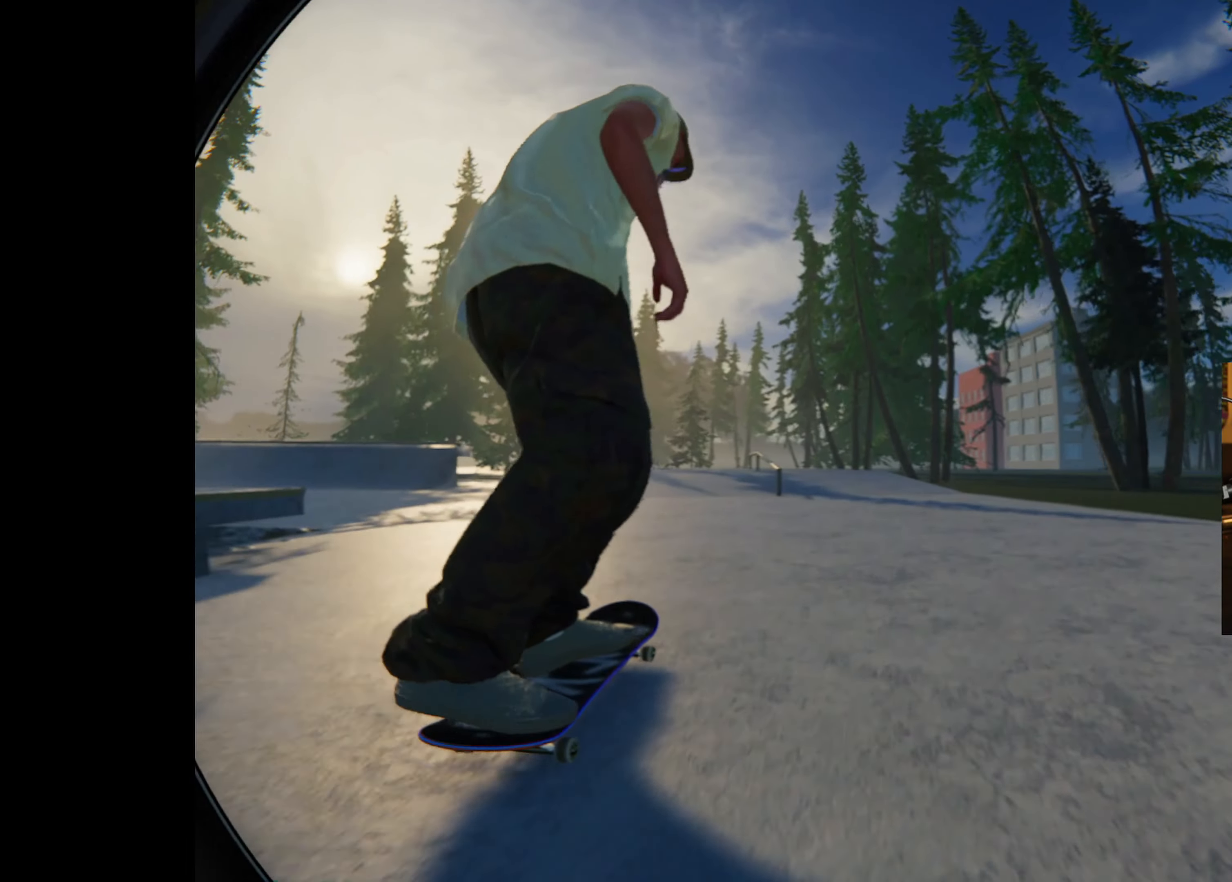
{"dt_ms": 500, "buttons": [], "left_stick": "center", "right_stick": "center", "events": [[116, "right_stick", "down"], [483, "right_stick", "center"]]}
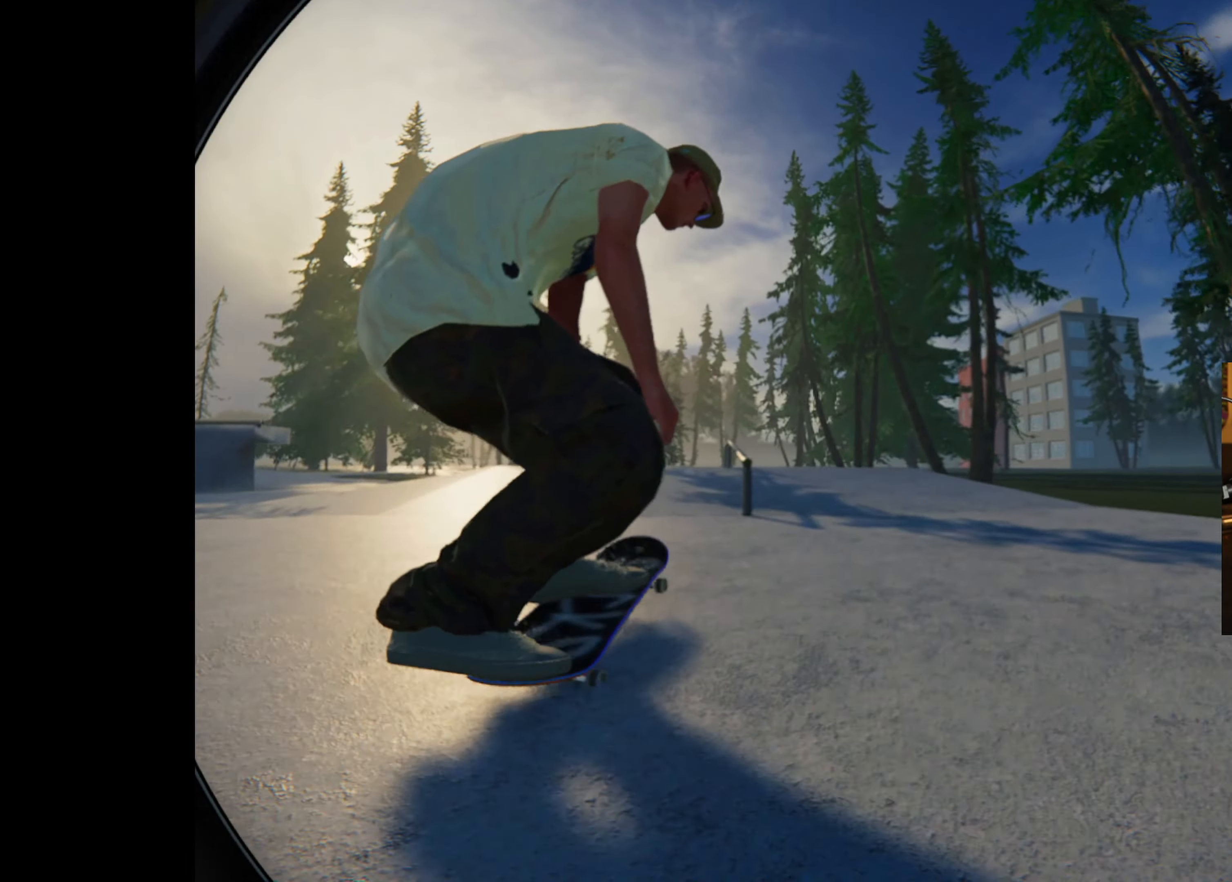
{"dt_ms": 500, "buttons": [], "left_stick": "center", "right_stick": "center", "events": [[16, "R2", "down"], [183, "R2", "up"]]}
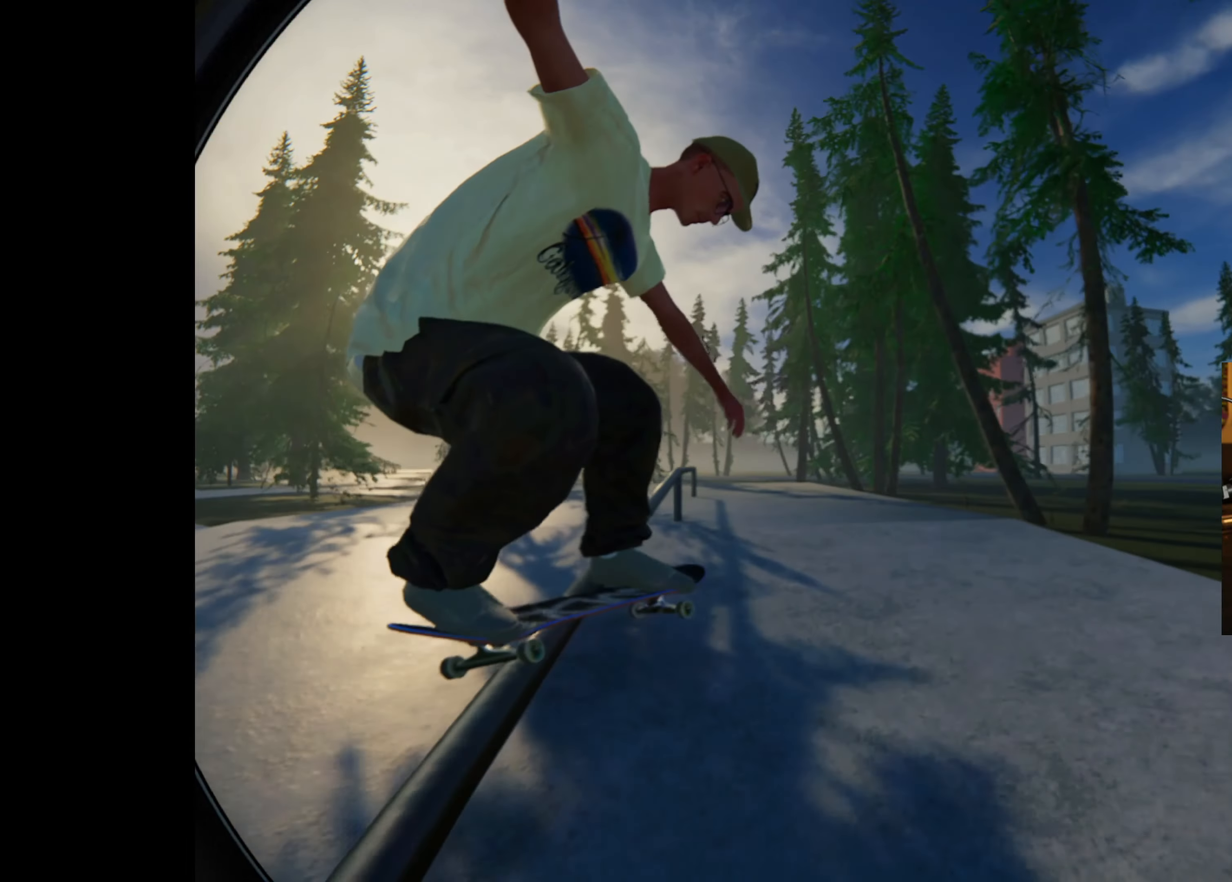
{"dt_ms": 500, "buttons": [], "left_stick": "center", "right_stick": "center", "events": []}
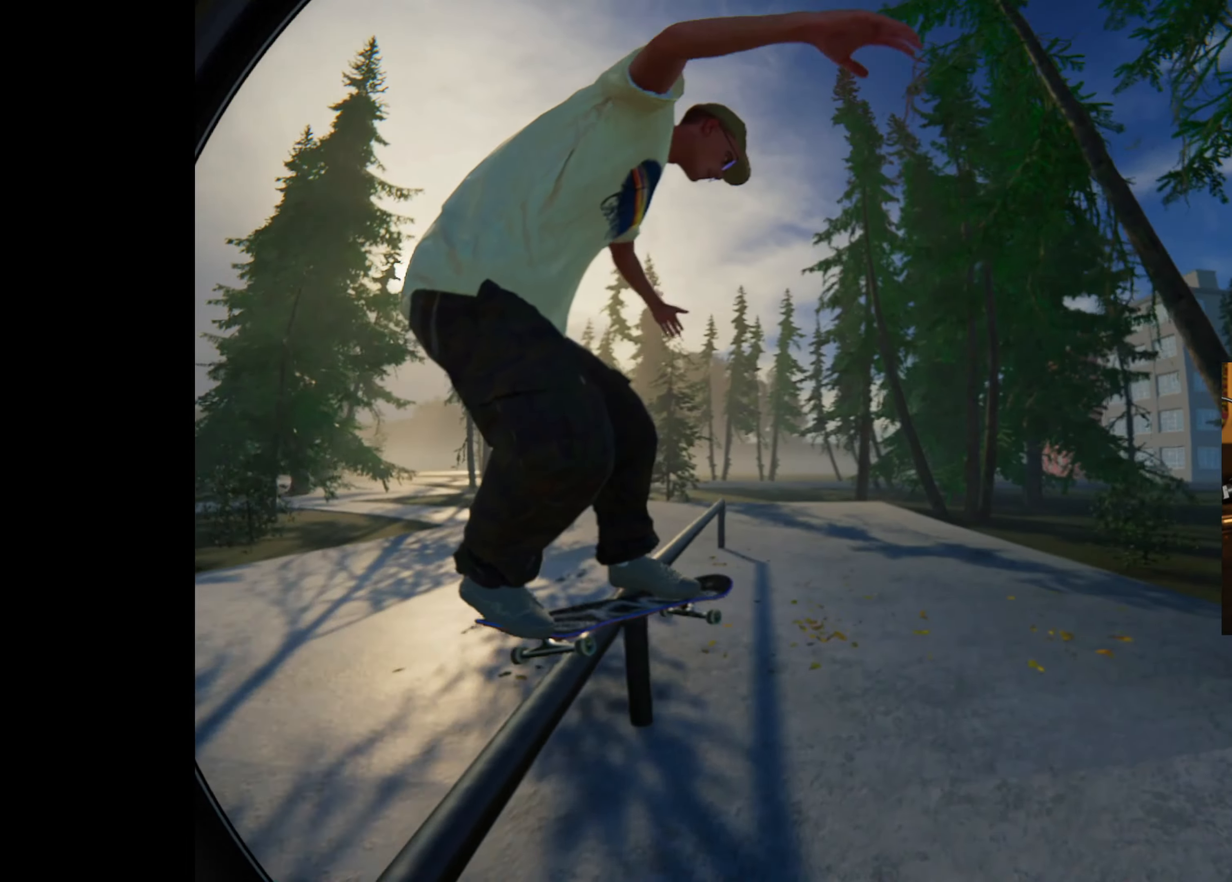
{"dt_ms": 500, "buttons": [], "left_stick": "center", "right_stick": "center", "events": []}
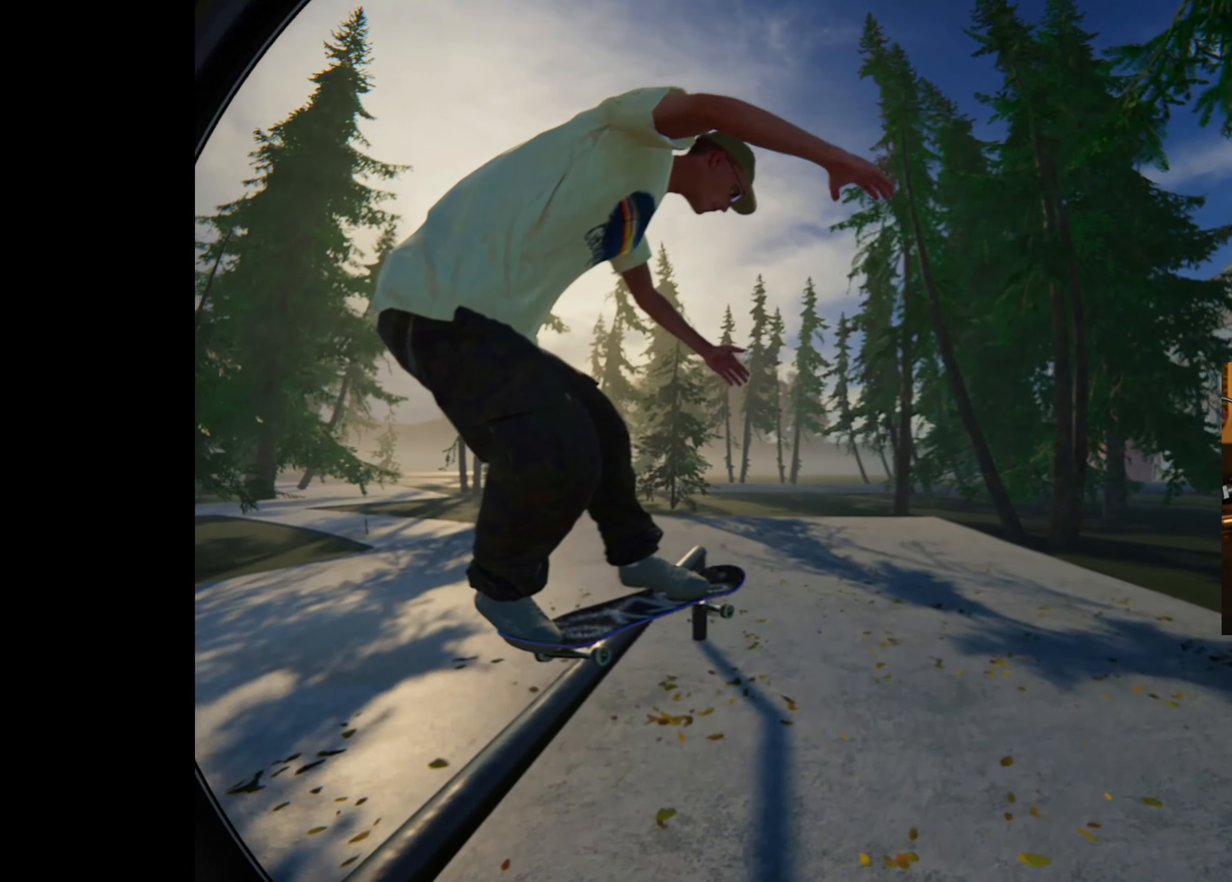
{"dt_ms": 500, "buttons": [], "left_stick": "center", "right_stick": "center", "events": [[133, "right_stick", "down"], [150, "left_stick", "down"], [166, "L2", "down"], [233, "left_stick", "left"], [233, "right_stick", "center"], [333, "left_stick", "center"], [366, "L2", "up"]]}
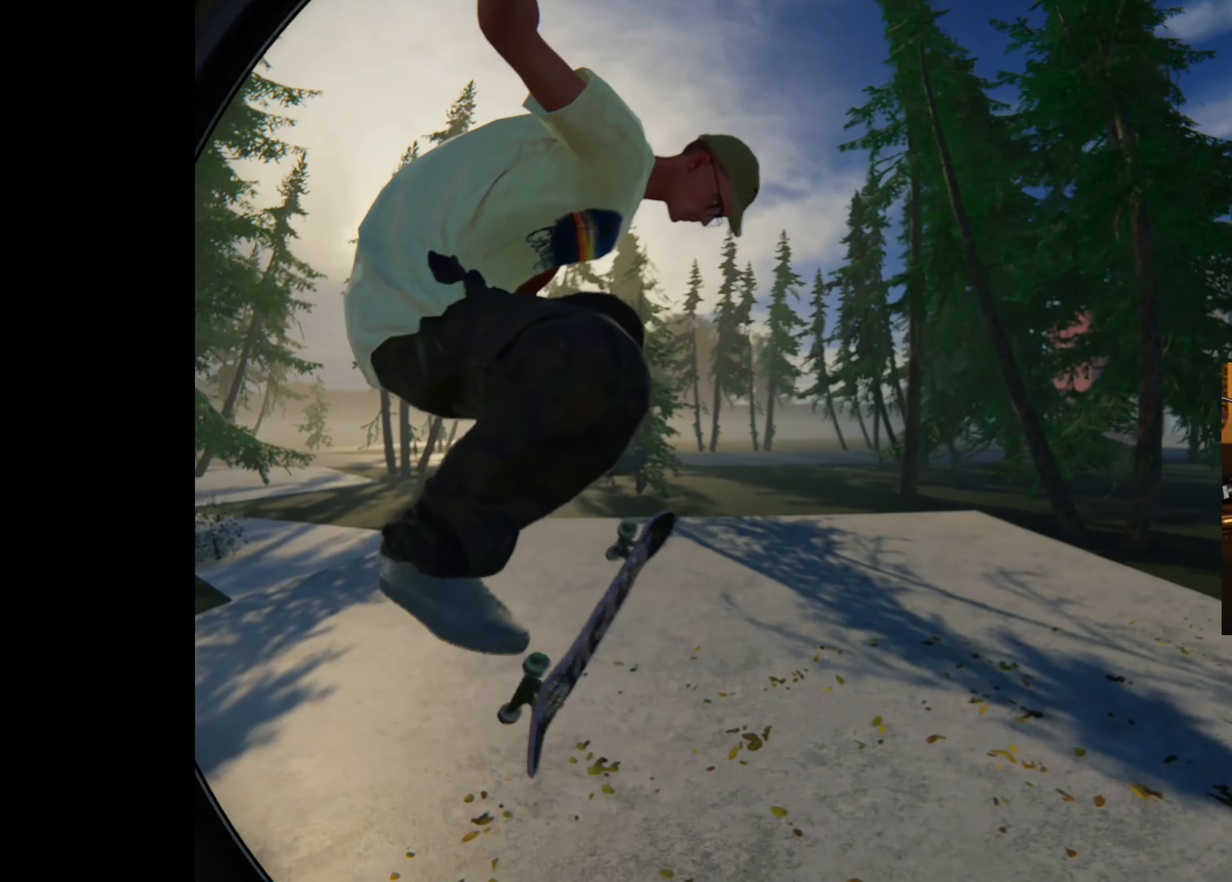
{"dt_ms": 500, "buttons": [], "left_stick": "center", "right_stick": "center", "events": [[50, "left_stick", "up-left"], [266, "left_stick", "center"], [283, "L2", "down"], [383, "L2", "up"]]}
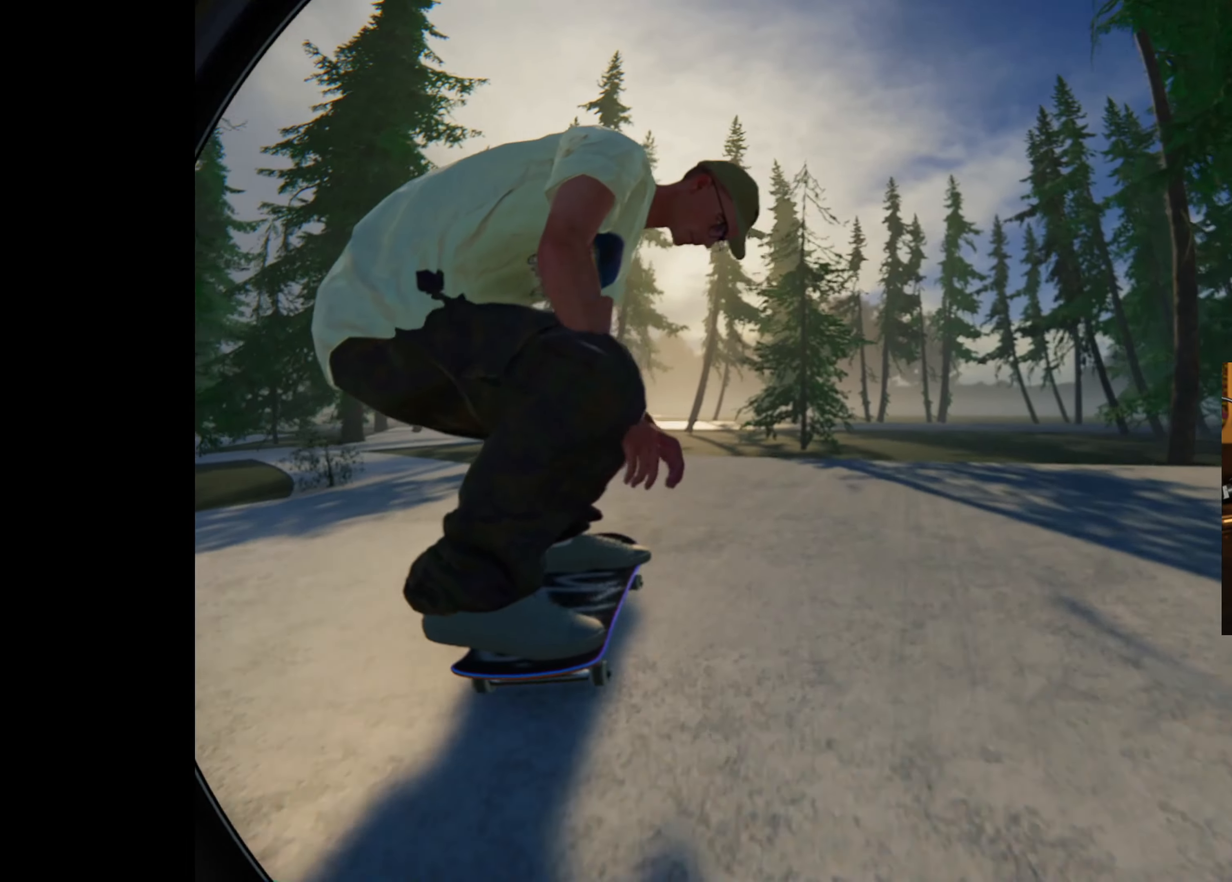
{"dt_ms": 500, "buttons": ["L2"], "left_stick": "center", "right_stick": "center", "events": [[16, "L2", "down"]]}
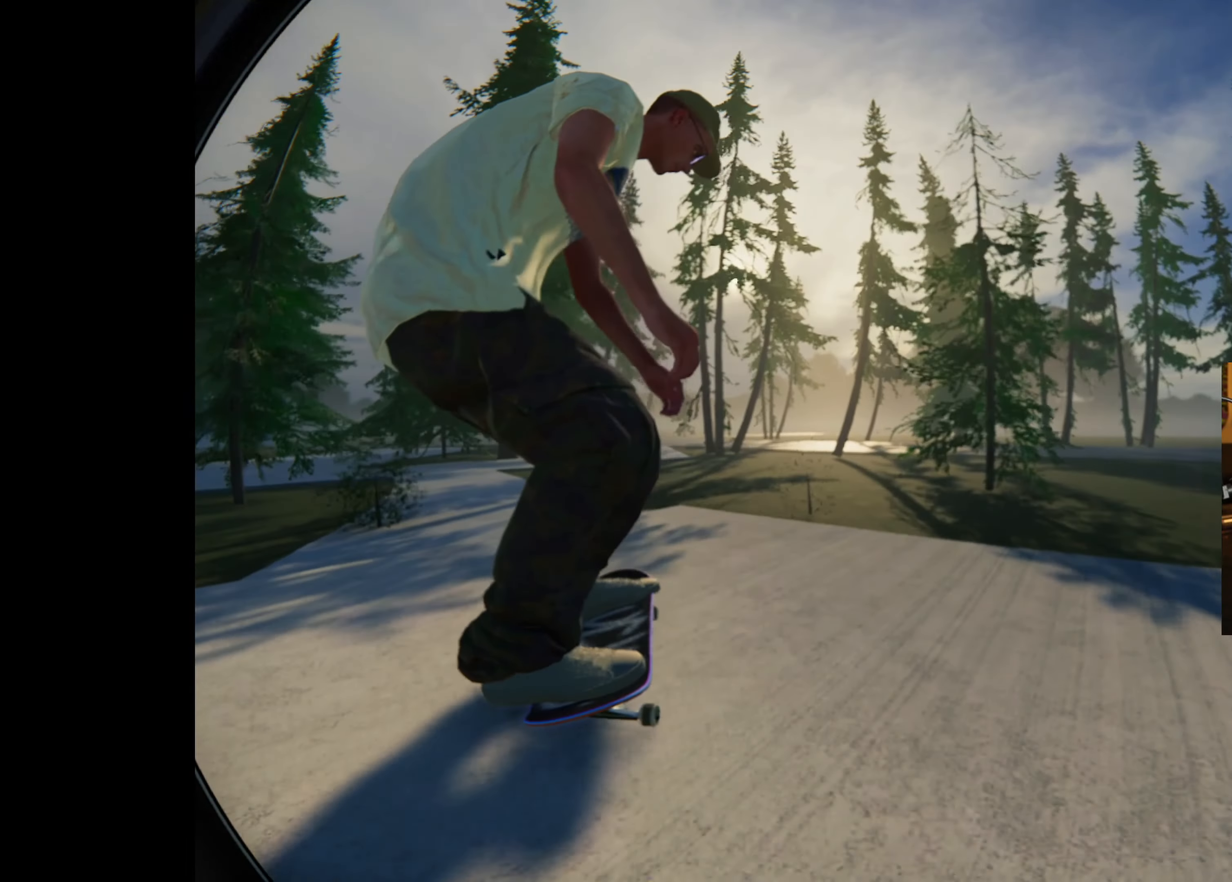
{"dt_ms": 500, "buttons": [], "left_stick": "center", "right_stick": "right", "events": [[83, "L2", "up"], [100, "left_stick", "up"], [266, "right_stick", "right"], [283, "left_stick", "center"]]}
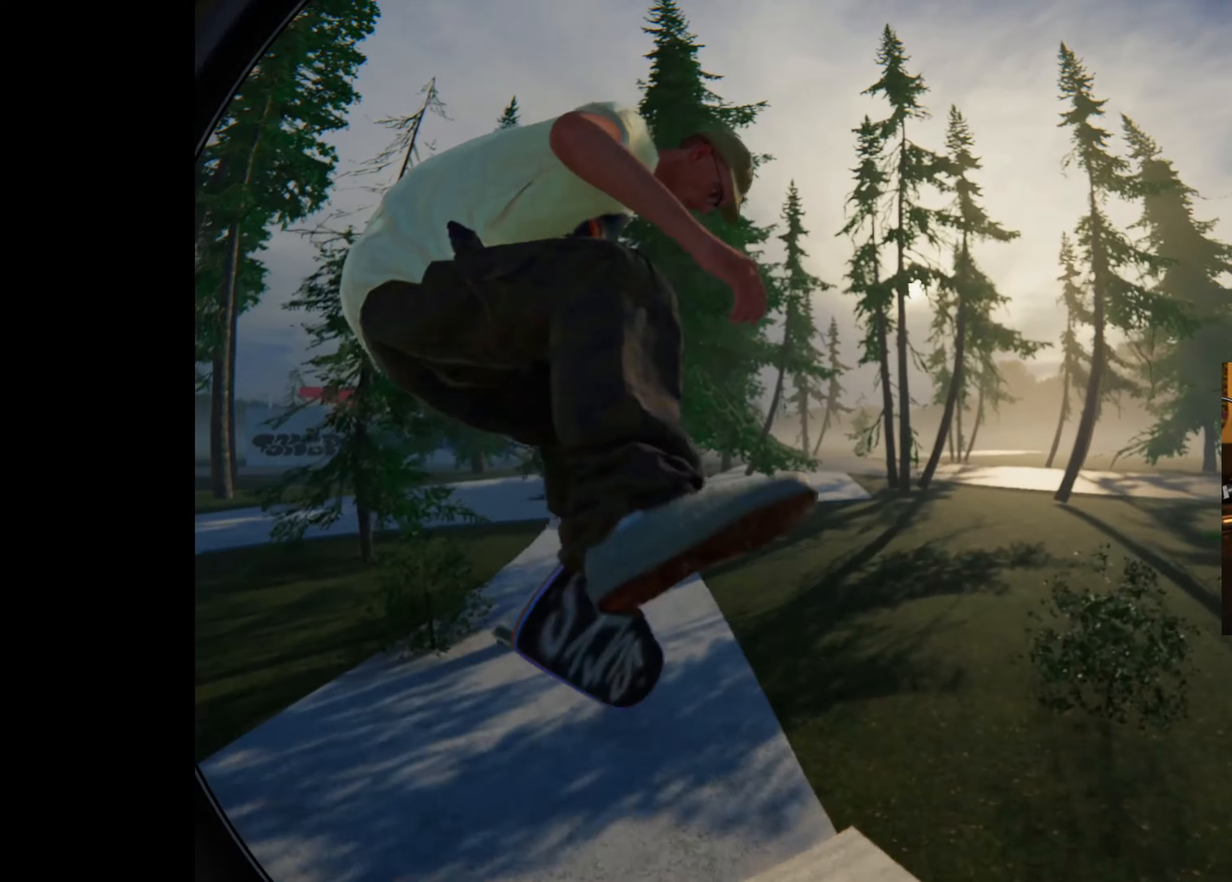
{"dt_ms": 500, "buttons": ["L2"], "left_stick": "center", "right_stick": "center", "events": [[67, "right_stick", "center"], [200, "L2", "down"], [383, "L2", "up"], [500, "L2", "down"]]}
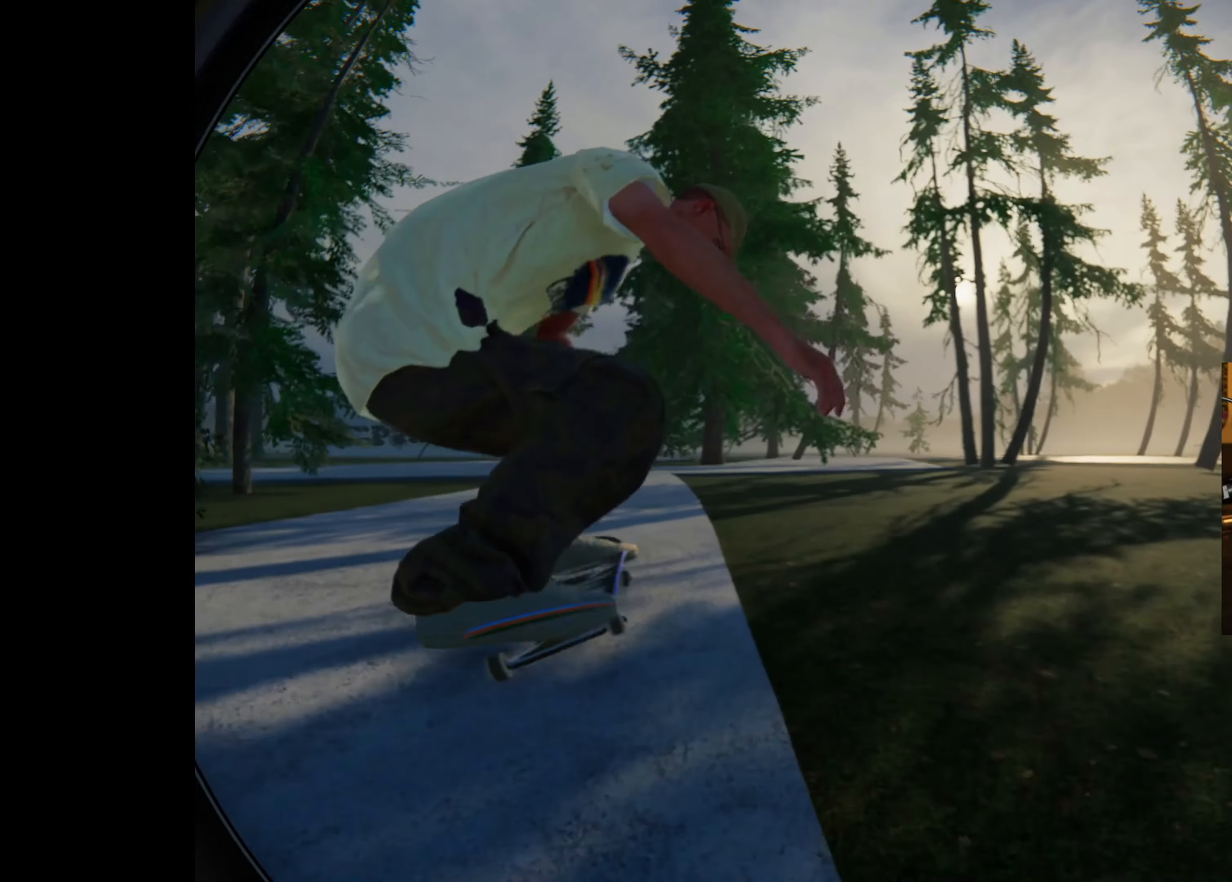
{"dt_ms": 500, "buttons": [], "left_stick": "center", "right_stick": "center", "events": [[17, "L2", "up"], [33, "L2", "down"], [83, "L2", "up"]]}
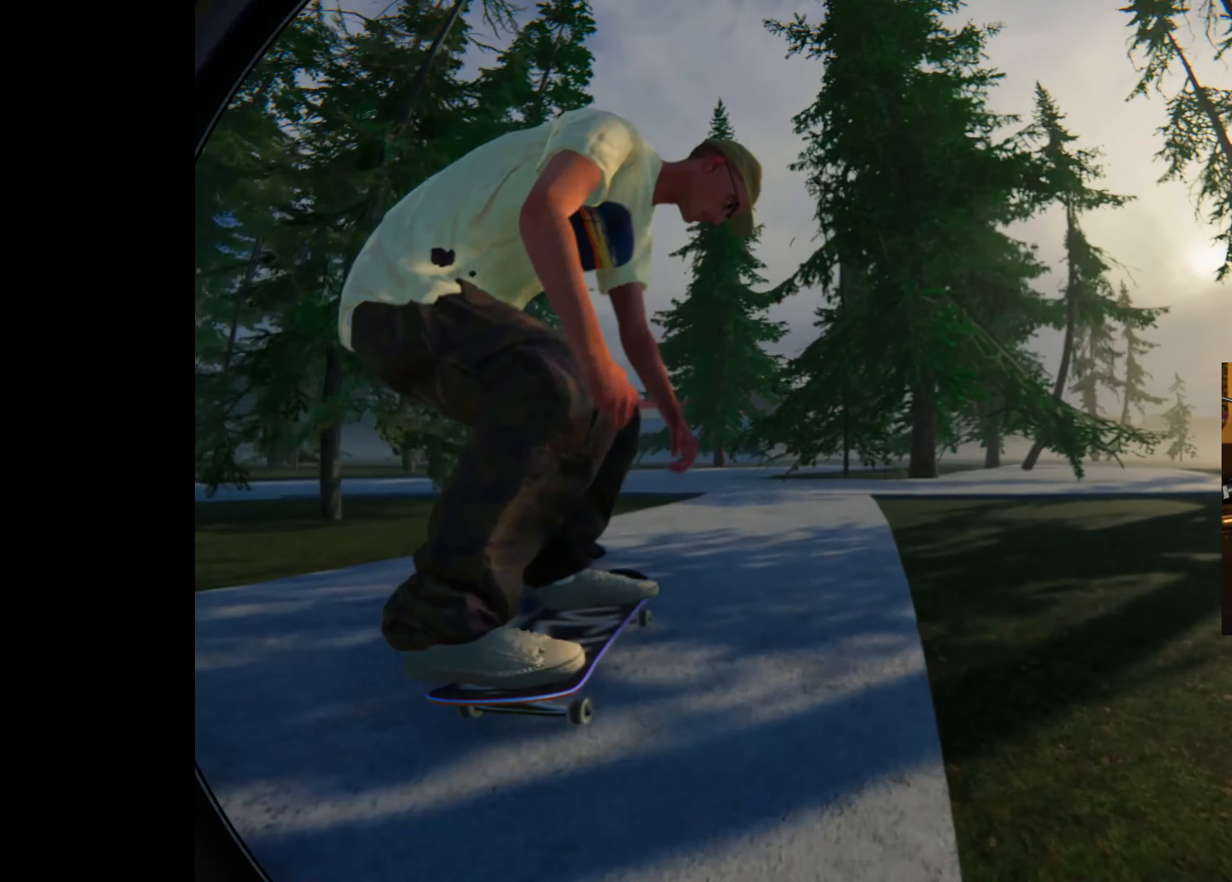
{"dt_ms": 500, "buttons": [], "left_stick": "center", "right_stick": "center", "events": []}
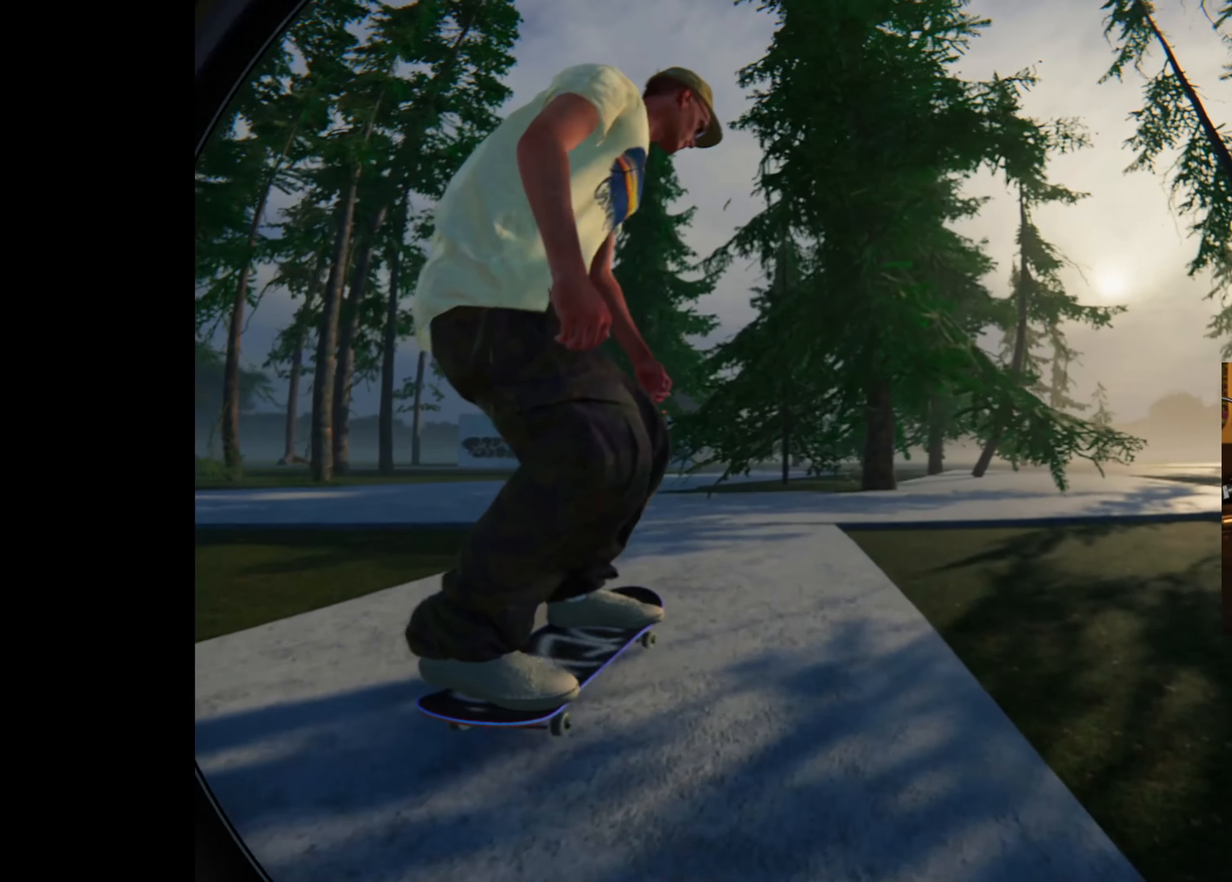
{"dt_ms": 500, "buttons": ["L2"], "left_stick": "center", "right_stick": "center", "events": [[433, "L2", "down"]]}
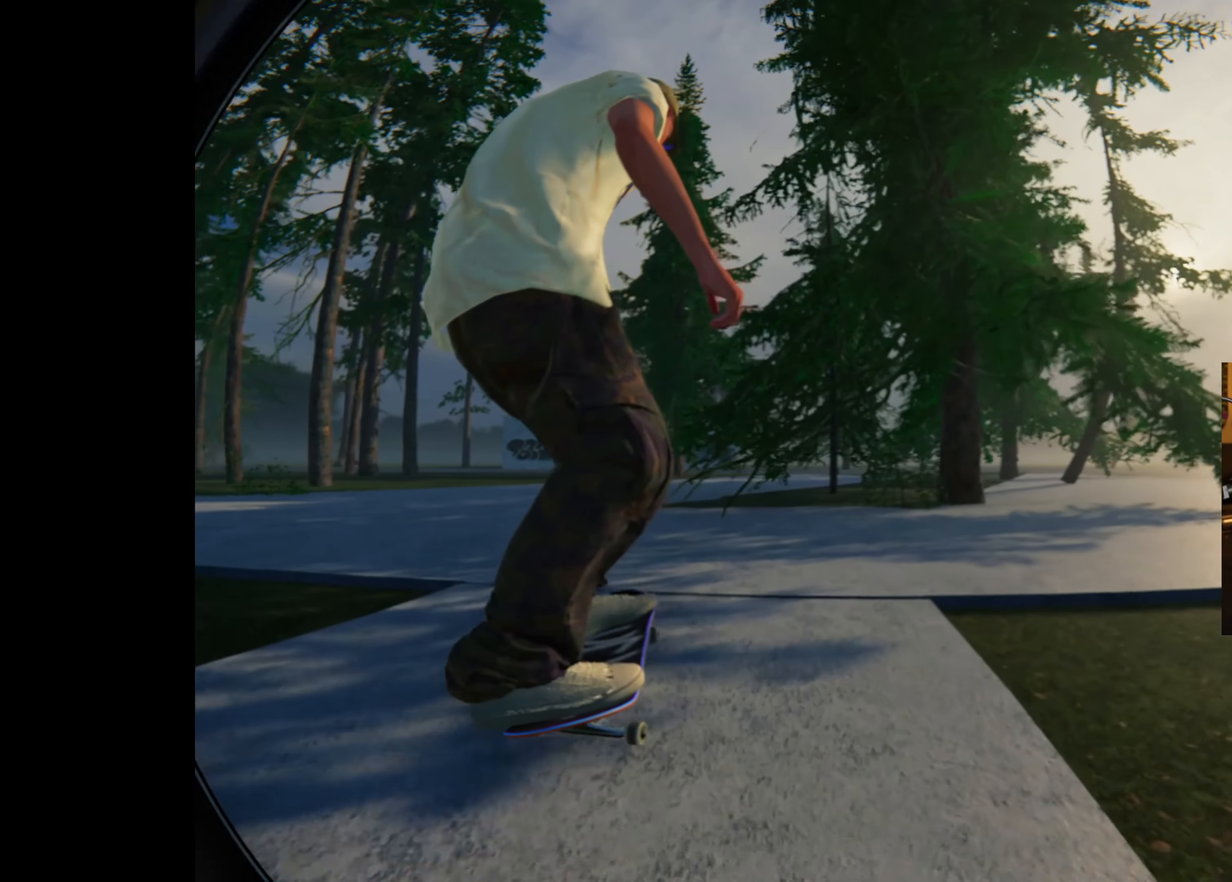
{"dt_ms": 500, "buttons": [], "left_stick": "center", "right_stick": "center", "events": [[33, "L2", "up"]]}
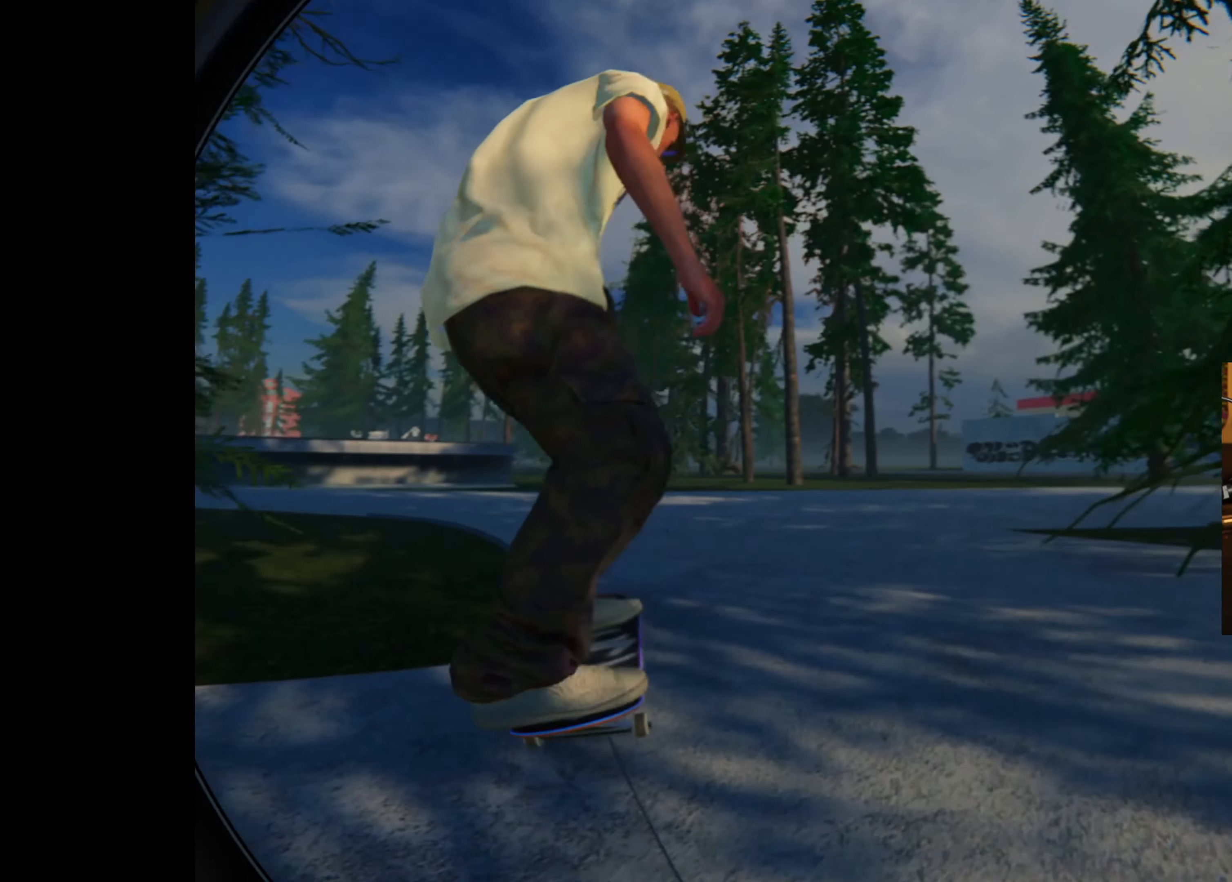
{"dt_ms": 500, "buttons": [], "left_stick": "center", "right_stick": "center", "events": []}
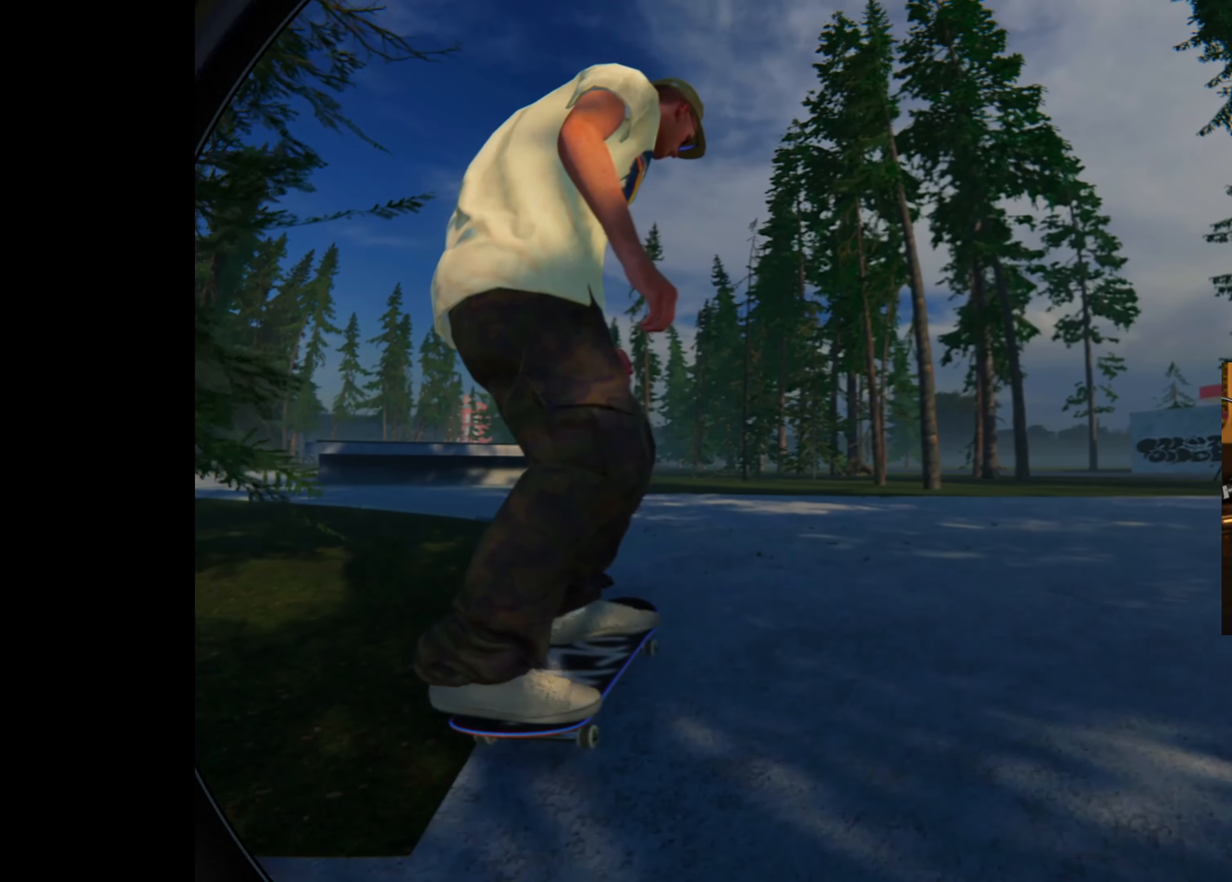
{"dt_ms": 500, "buttons": [], "left_stick": "center", "right_stick": "center", "events": []}
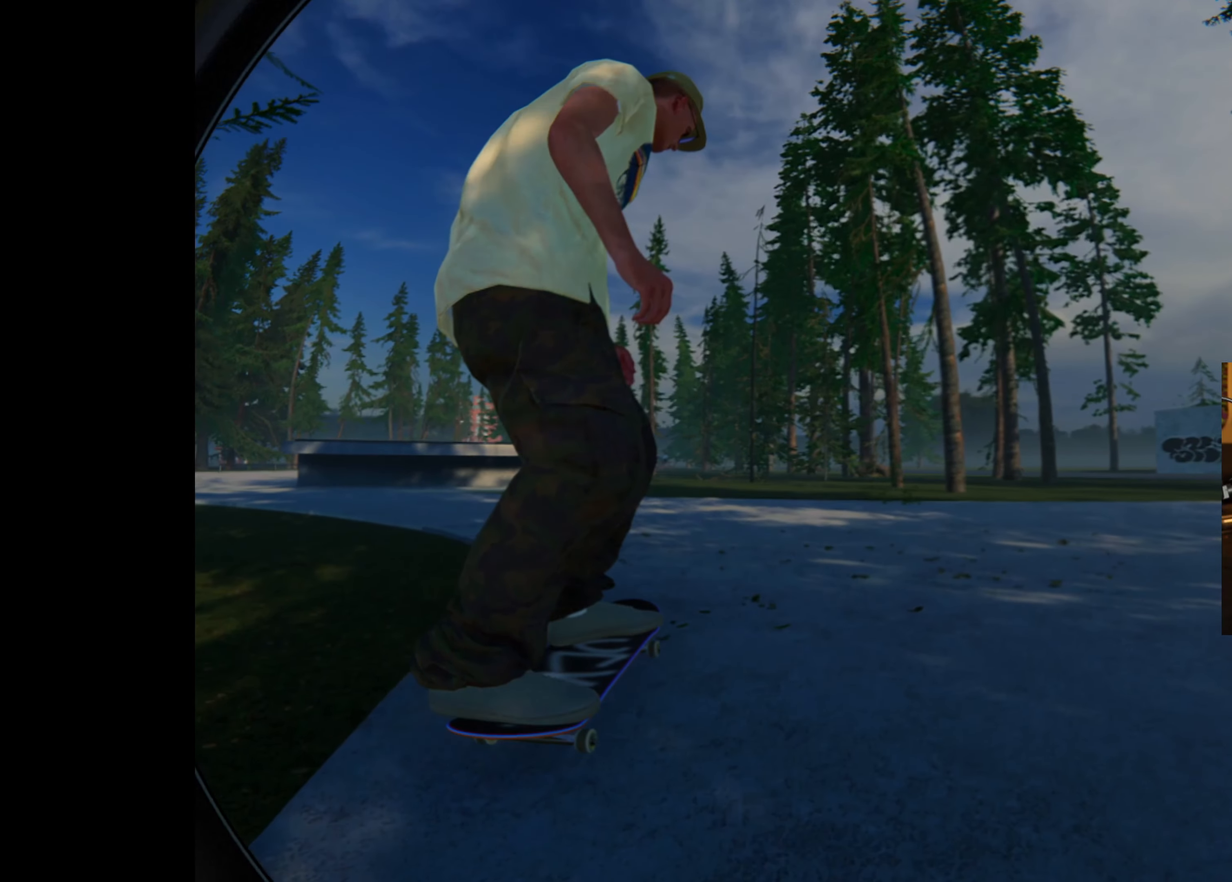
{"dt_ms": 500, "buttons": ["L2"], "left_stick": "center", "right_stick": "center", "events": [[483, "L2", "down"]]}
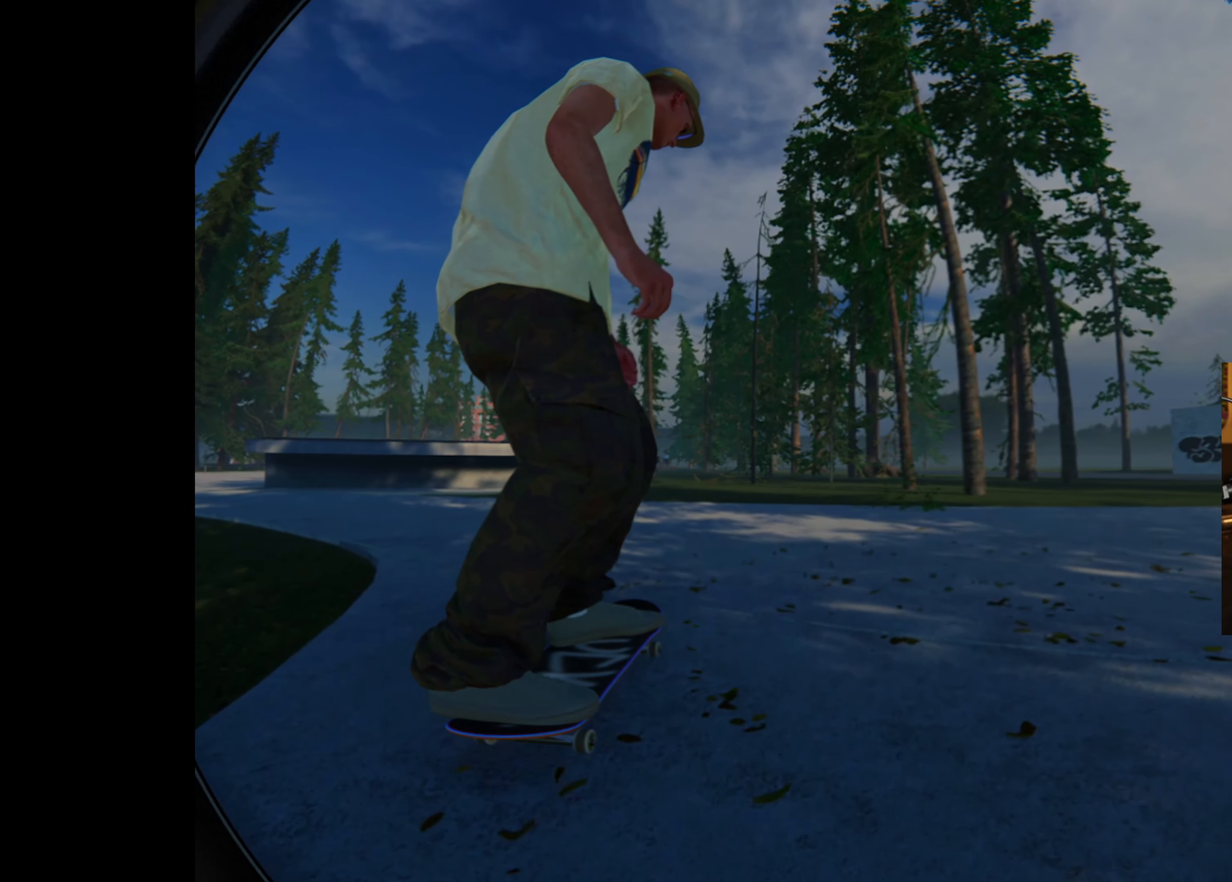
{"dt_ms": 500, "buttons": [], "left_stick": "center", "right_stick": "center", "events": [[183, "L2", "up"]]}
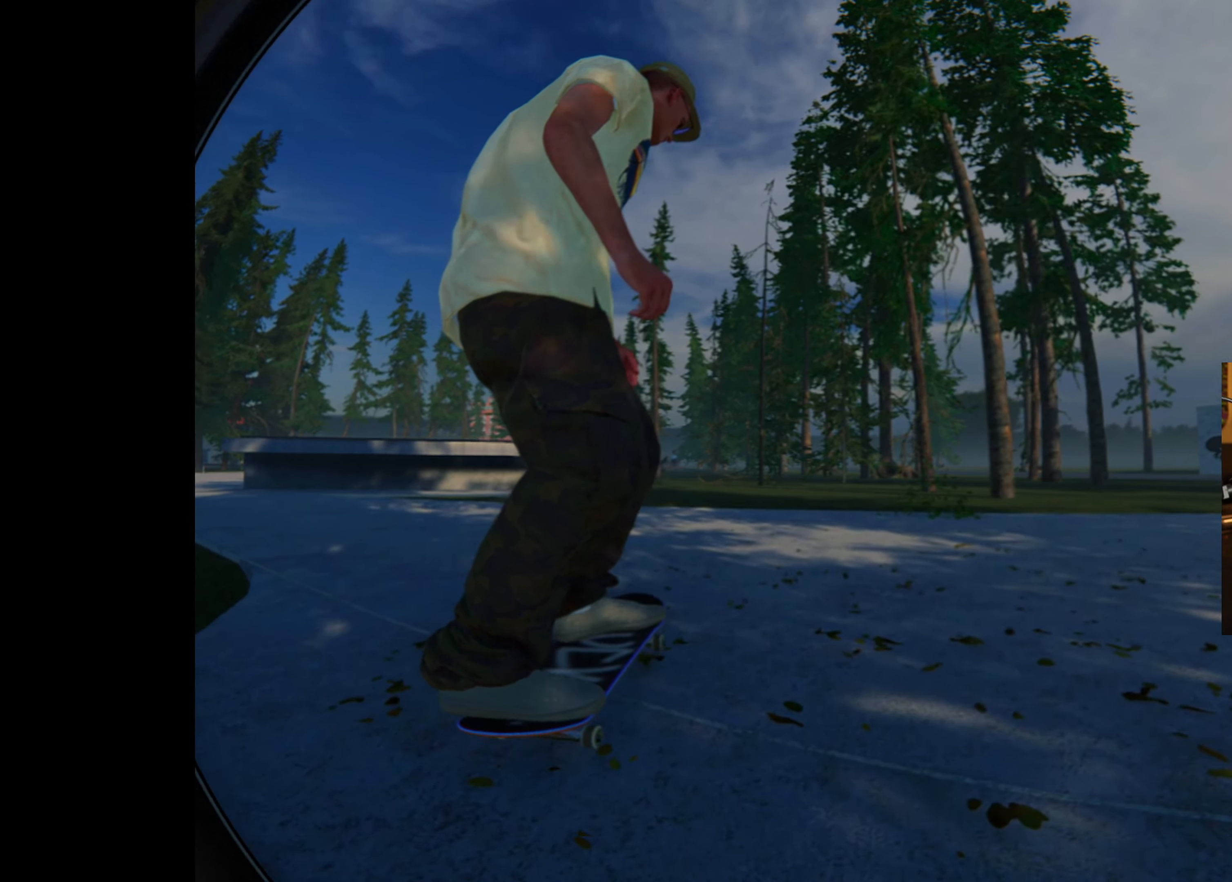
{"dt_ms": 500, "buttons": ["L2"], "left_stick": "down", "right_stick": "down-right", "events": [[83, "left_stick", "down"], [350, "right_stick", "down-right"], [450, "L2", "down"]]}
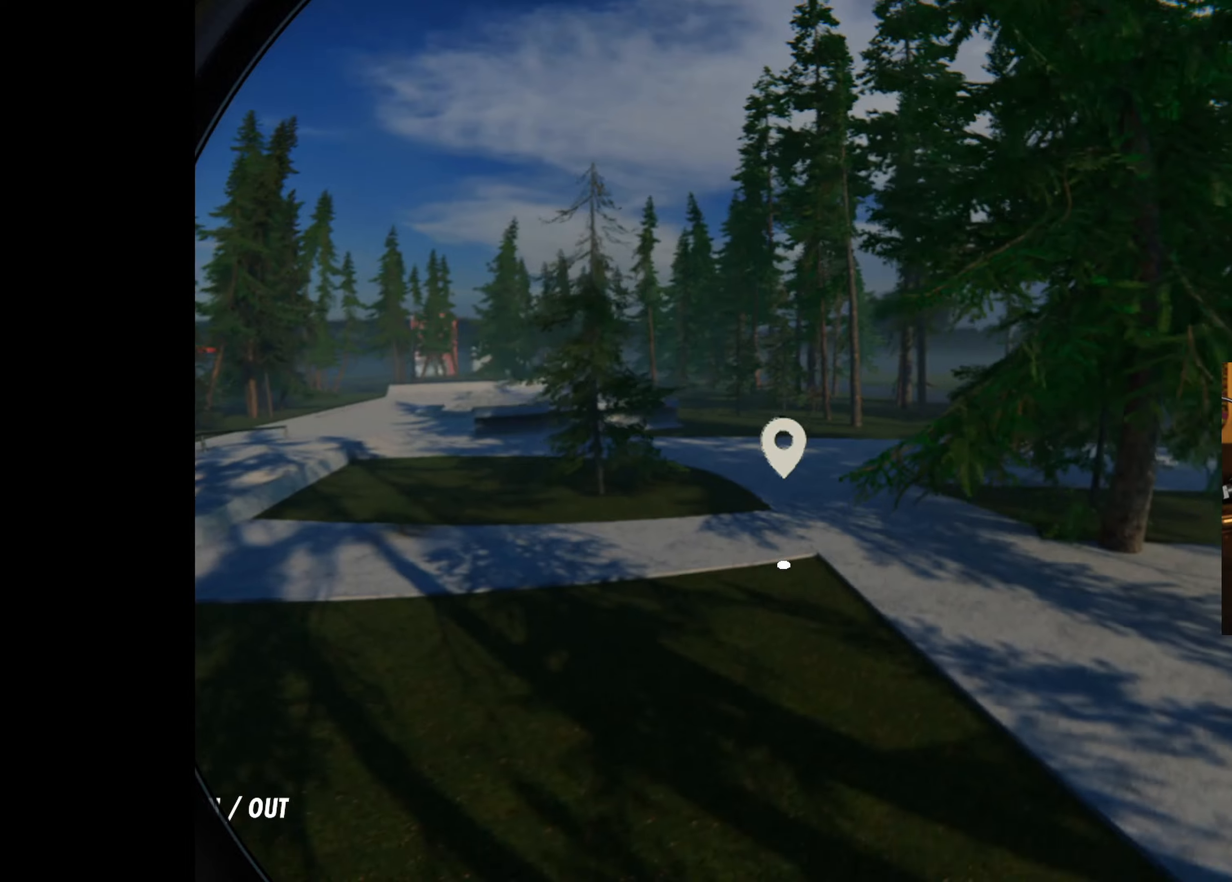
{"dt_ms": 500, "buttons": ["L2"], "left_stick": "up-left", "right_stick": "right", "events": [[84, "left_stick", "center"], [200, "right_stick", "right"], [217, "left_stick", "up-left"], [300, "L2", "up"], [350, "L2", "down"]]}
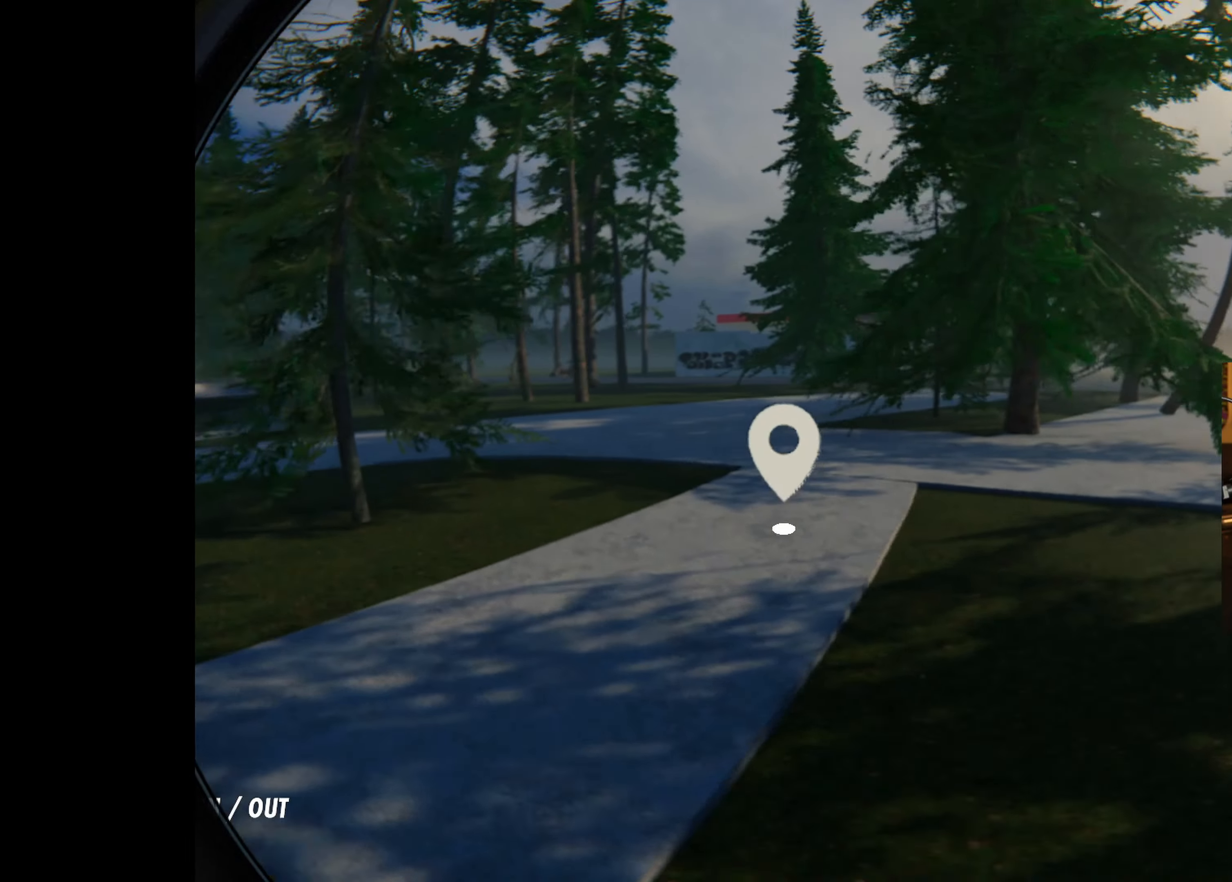
{"dt_ms": 500, "buttons": ["A", "B", "R2"], "left_stick": "center", "right_stick": "center", "events": [[50, "left_stick", "center"], [67, "L2", "up"], [134, "right_stick", "center"], [200, "right_stick", "right"], [300, "L2", "down"], [300, "right_stick", "center"], [384, "L2", "up"], [484, "A", "down"], [484, "B", "down"], [500, "R2", "down"]]}
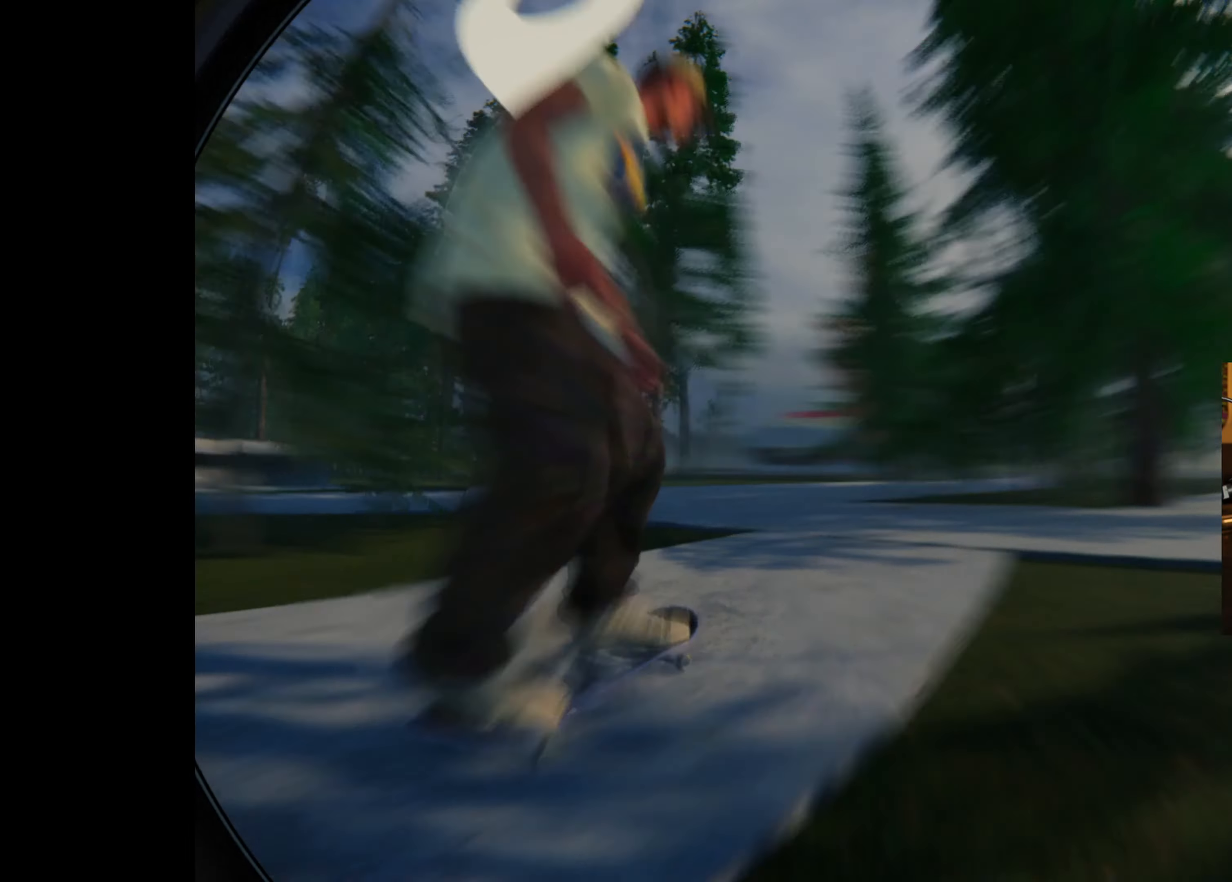
{"dt_ms": 500, "buttons": ["A"], "left_stick": "center", "right_stick": "center", "events": [[34, "B", "up"], [84, "A", "up"], [200, "A", "down"], [234, "L2", "down"], [284, "L2", "up"], [500, "R2", "up"]]}
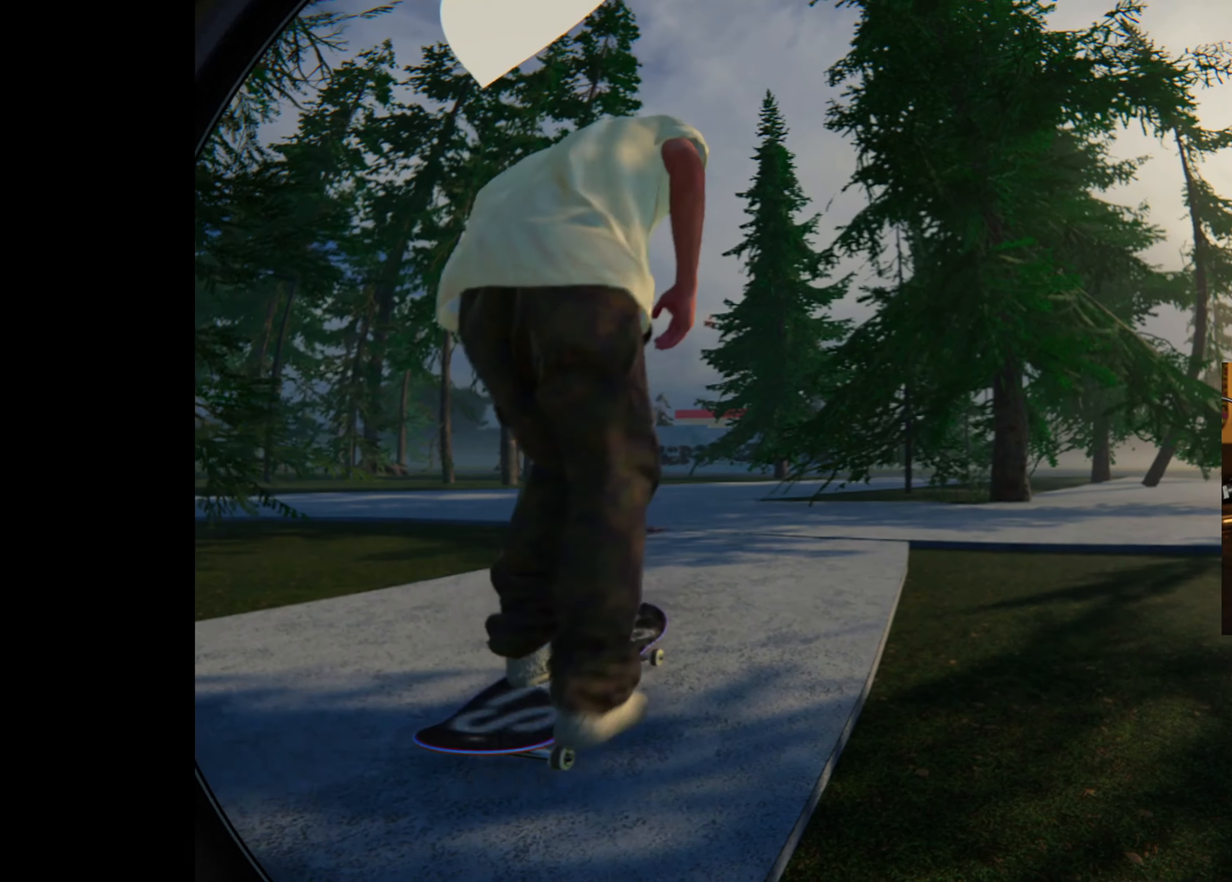
{"dt_ms": 500, "buttons": [], "left_stick": "center", "right_stick": "center", "events": [[67, "A", "up"]]}
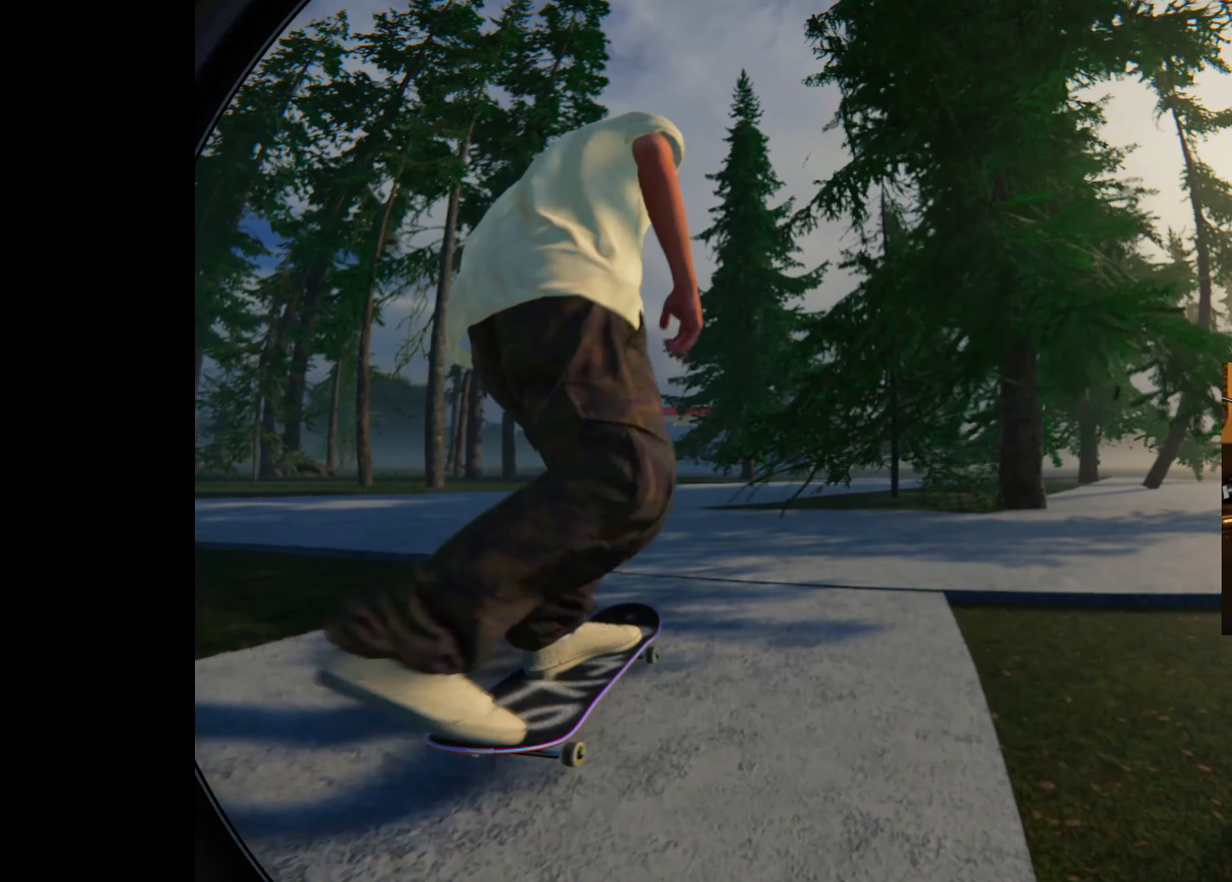
{"dt_ms": 500, "buttons": ["L2"], "left_stick": "center", "right_stick": "center", "events": [[367, "L2", "down"]]}
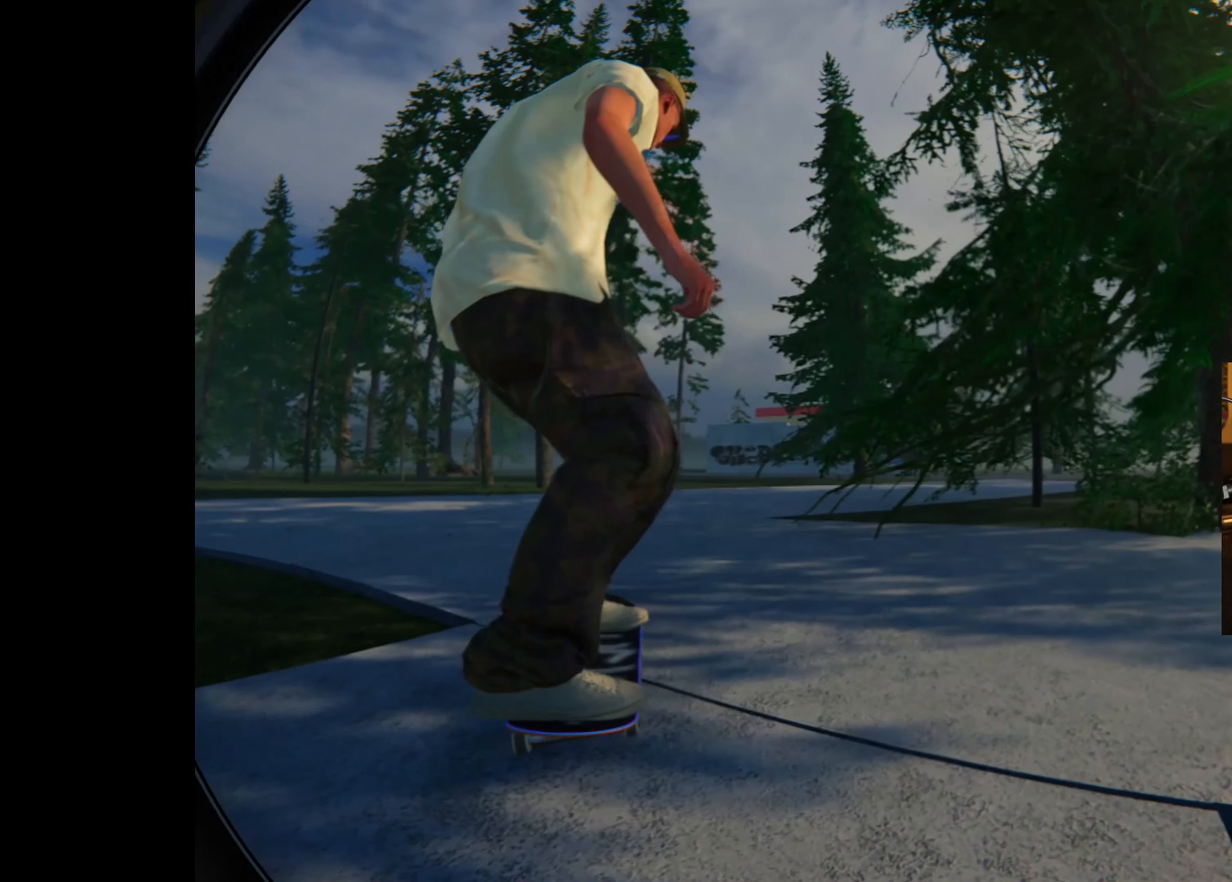
{"dt_ms": 500, "buttons": [], "left_stick": "center", "right_stick": "center", "events": [[100, "L2", "up"]]}
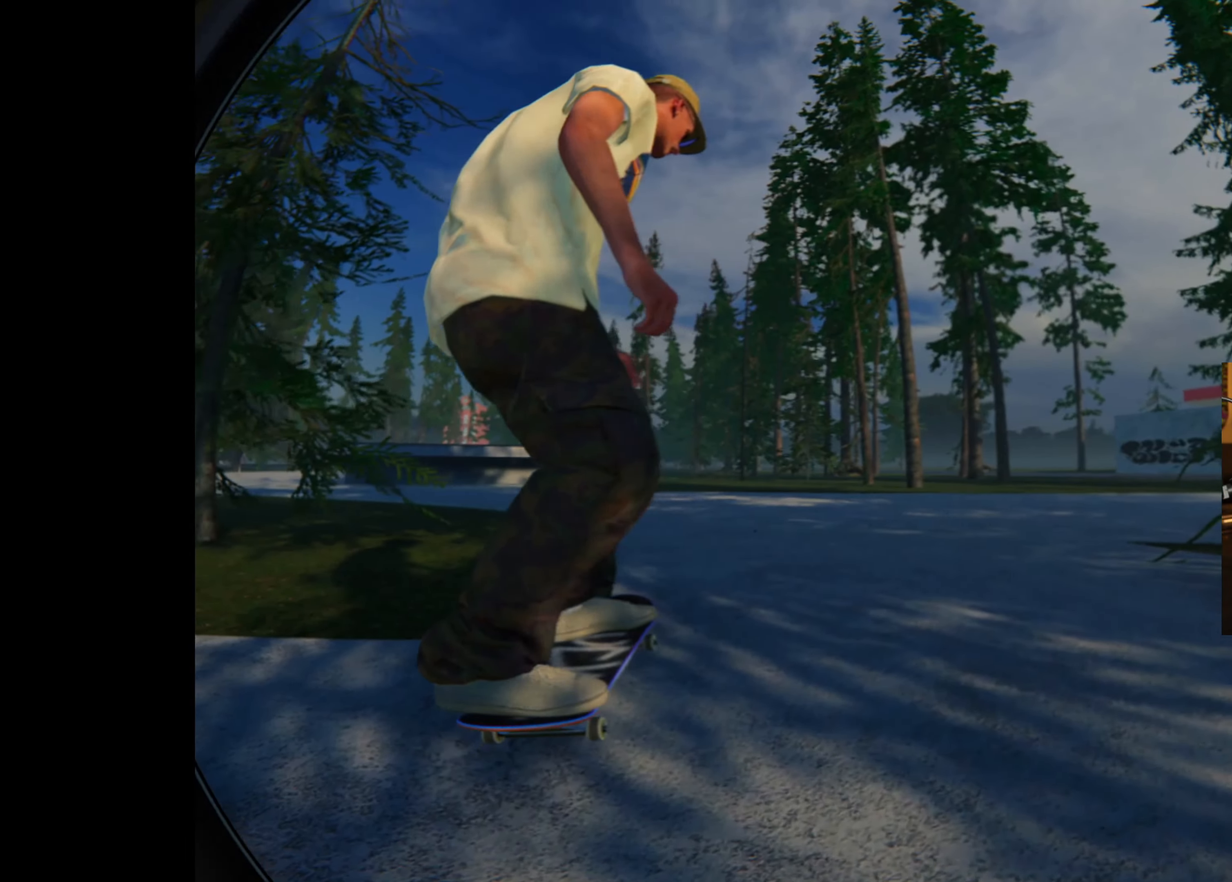
{"dt_ms": 500, "buttons": [], "left_stick": "up-left", "right_stick": "right", "events": [[284, "right_stick", "right"], [450, "left_stick", "up-left"]]}
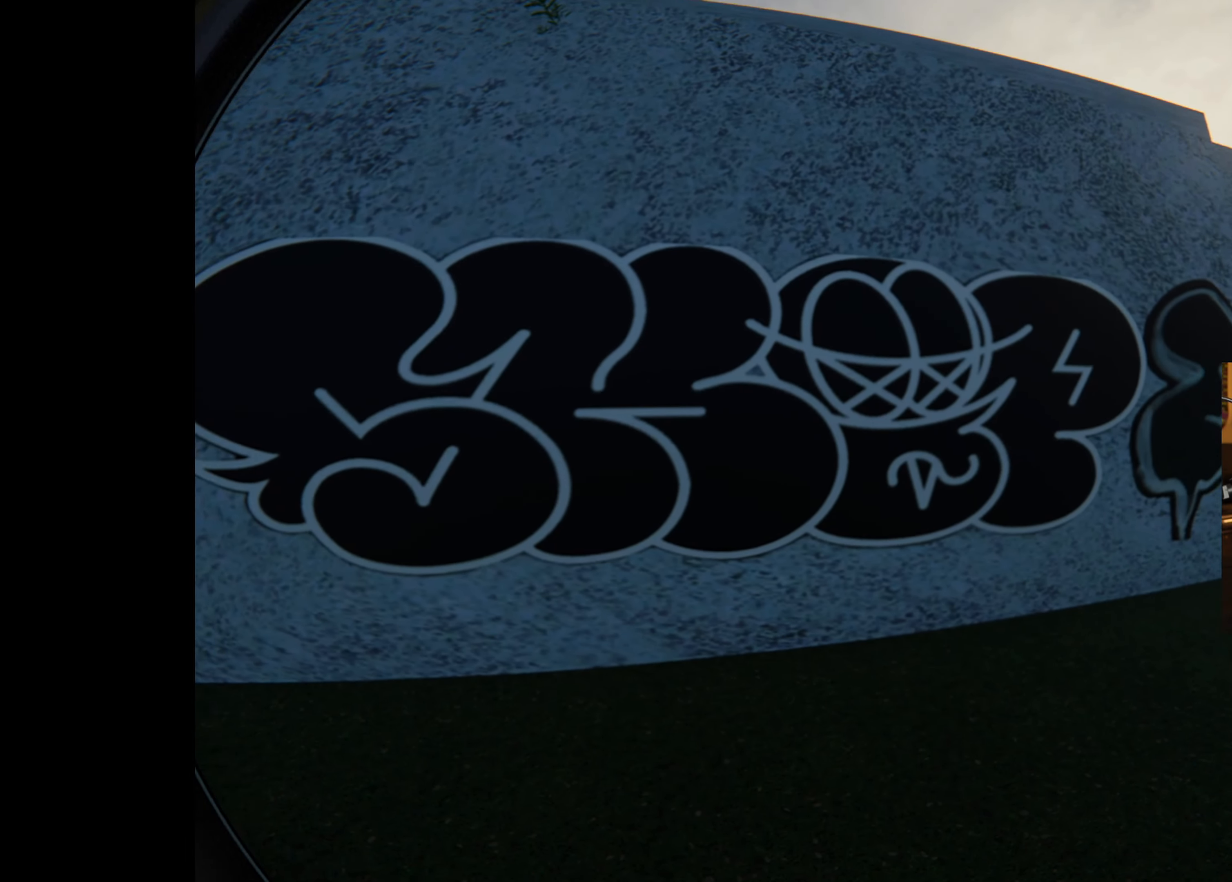
{"dt_ms": 1000, "buttons": [], "left_stick": "down", "right_stick": "left"}
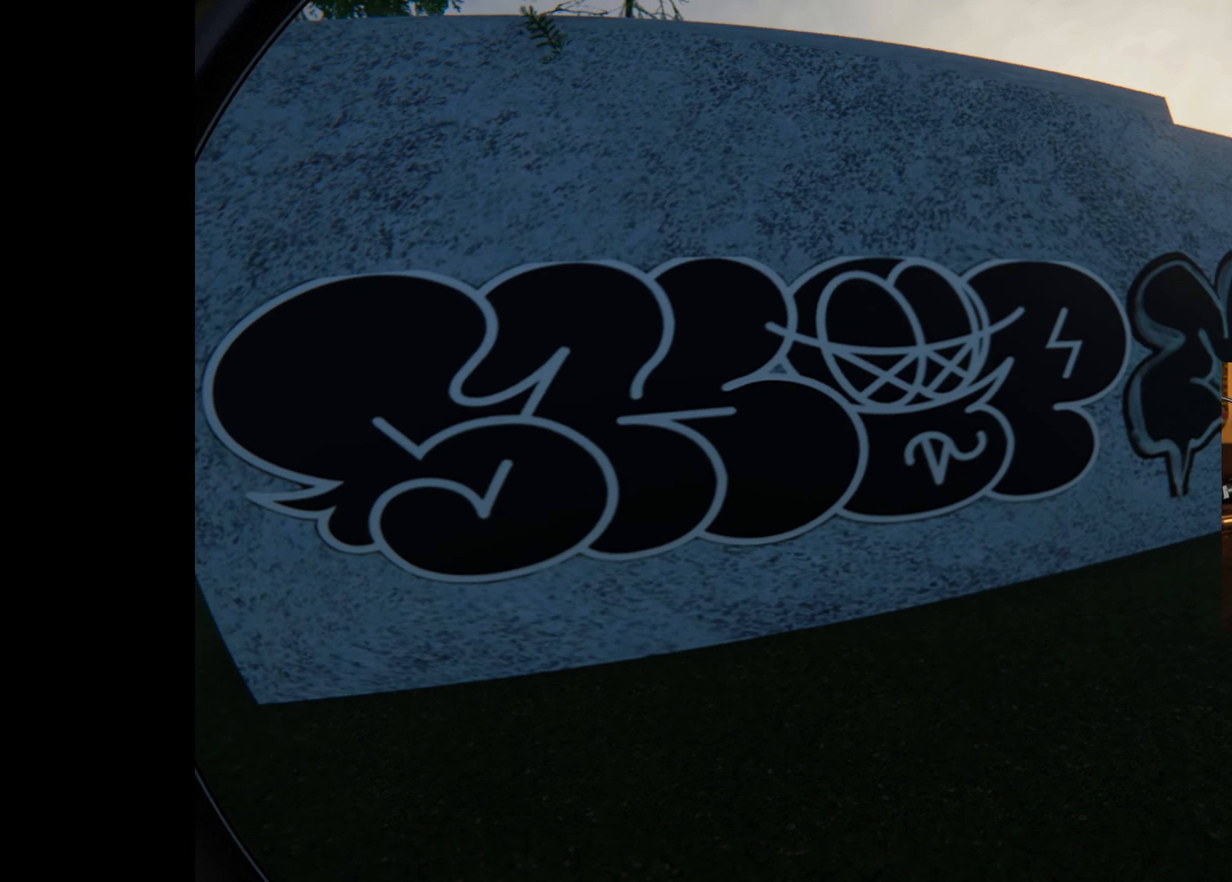
{"dt_ms": 500, "buttons": [], "left_stick": "center", "right_stick": "left", "events": [[150, "right_stick", "center"], [167, "left_stick", "center"], [350, "left_stick", "up"], [434, "right_stick", "left"], [484, "left_stick", "center"]]}